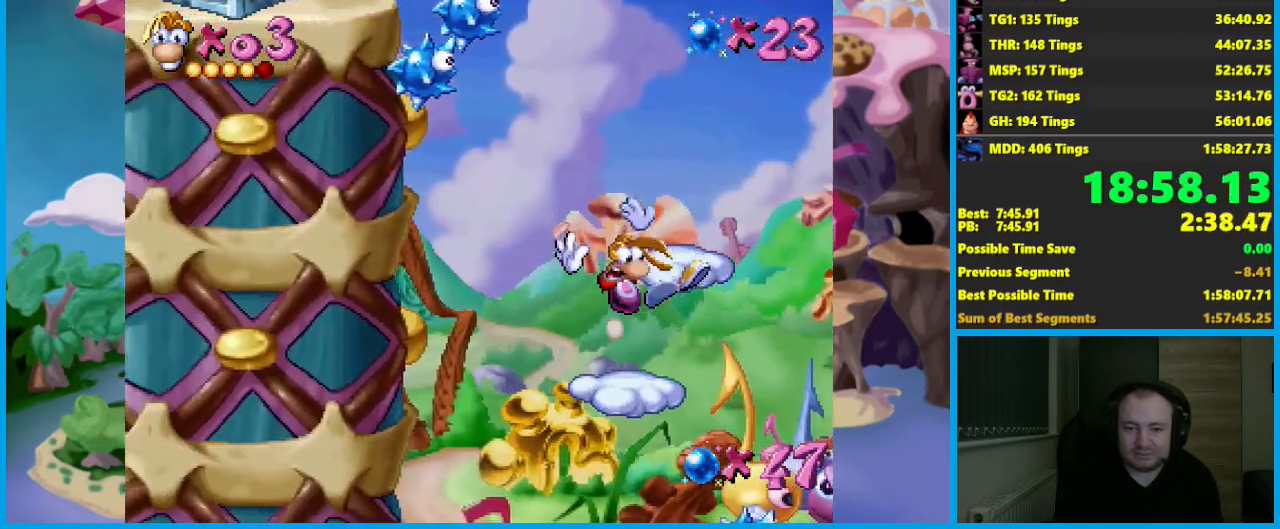
Gameplay with a controller (Xbox layout); each line is a JSON object with the inputs held at the frame after it. "events" lists button and stick changes between this image and that frame as [ms after this image, input, new state], when the widget could be followed in between. Not read: R3 right_stick.
{"buttons": [], "left_stick": "left", "events": [[117, "A", "down"], [233, "A", "up"]]}
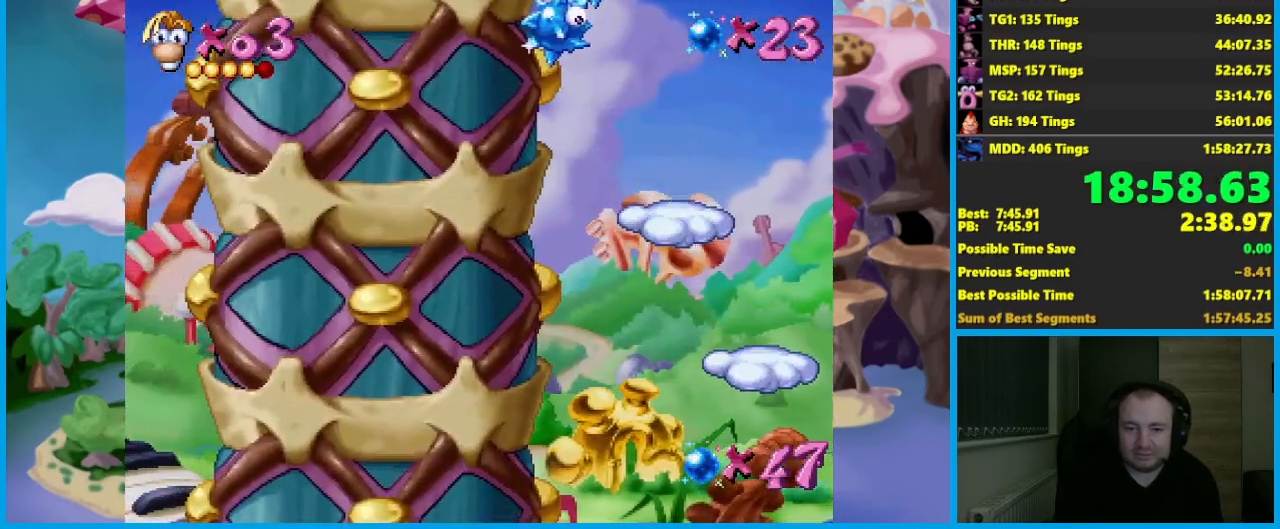
{"buttons": [], "left_stick": "left", "events": [[150, "A", "down"], [417, "A", "up"]]}
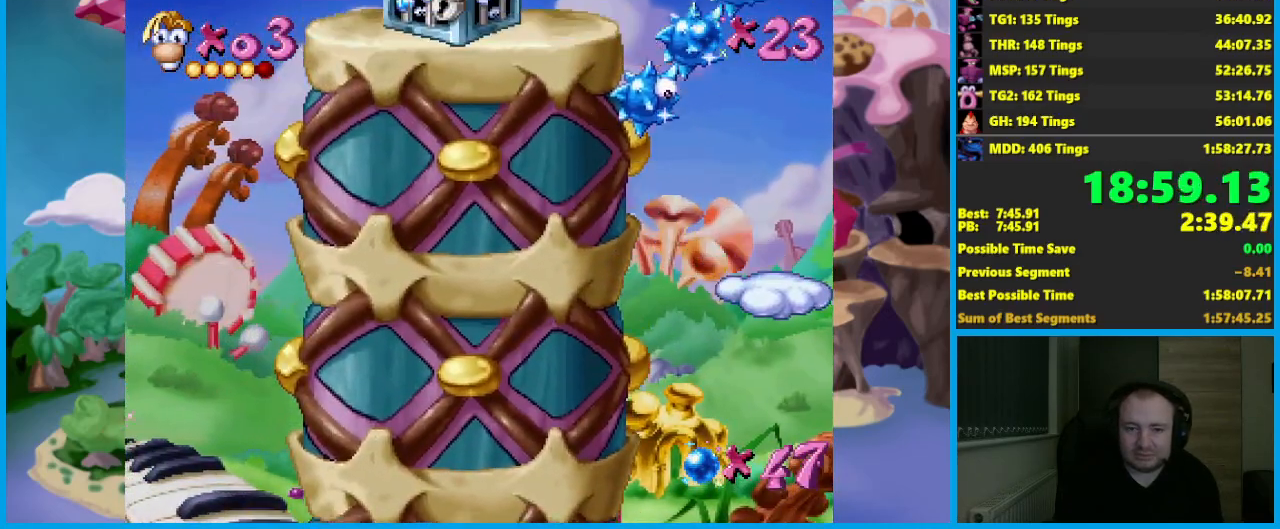
{"buttons": [], "left_stick": "left", "events": [[17, "A", "down"], [100, "X", "down"], [133, "A", "up"], [167, "X", "up"]]}
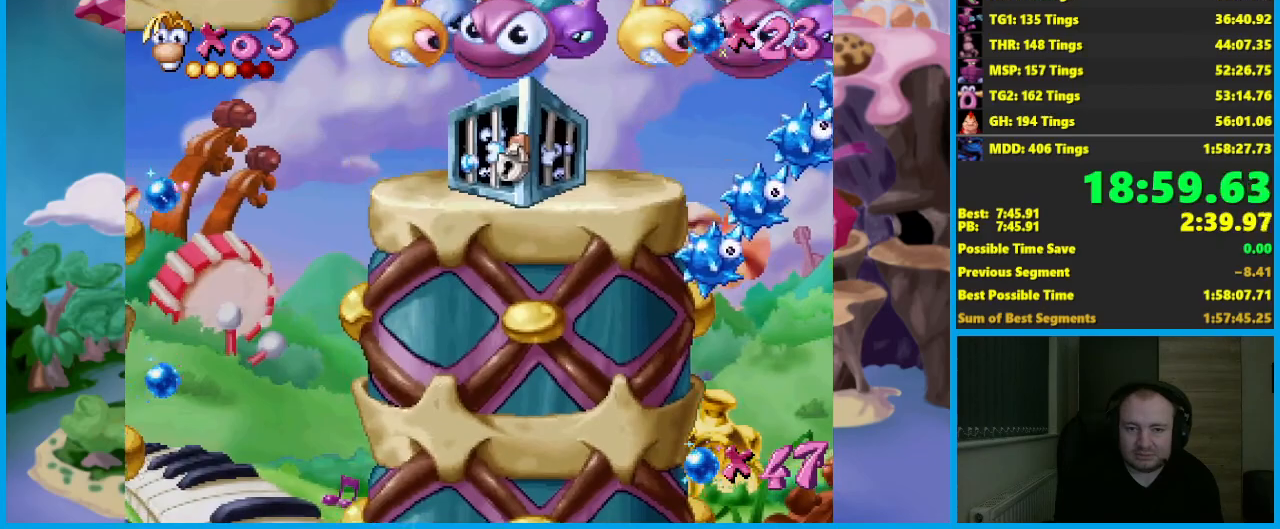
{"buttons": [], "left_stick": "left", "events": [[200, "X", "down"], [283, "X", "up"]]}
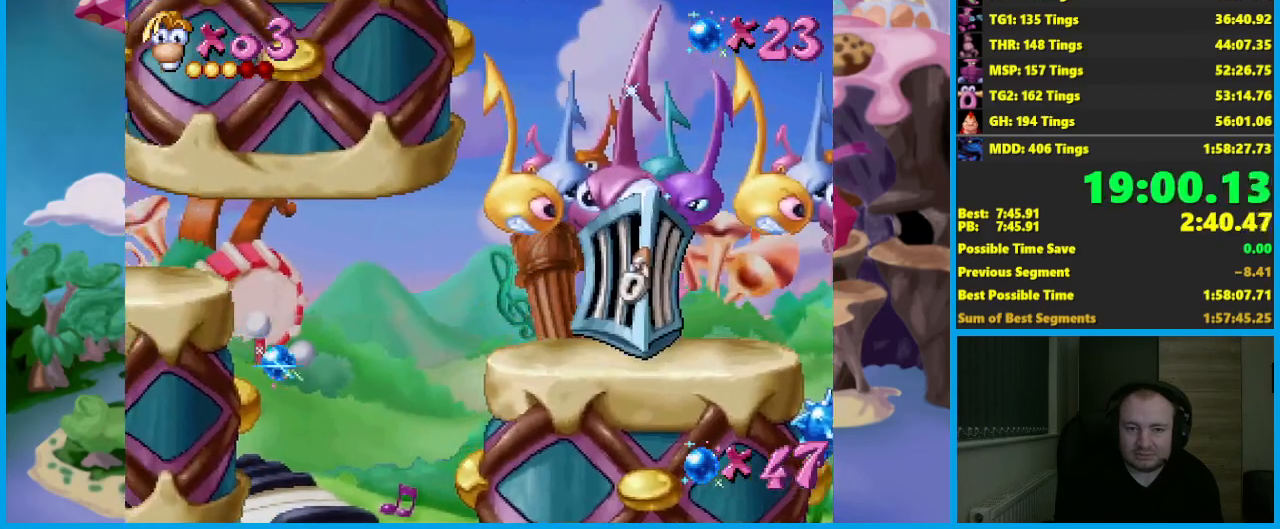
{"buttons": [], "left_stick": "center", "events": [[83, "X", "down"], [150, "X", "up"], [500, "left_stick", "center"]]}
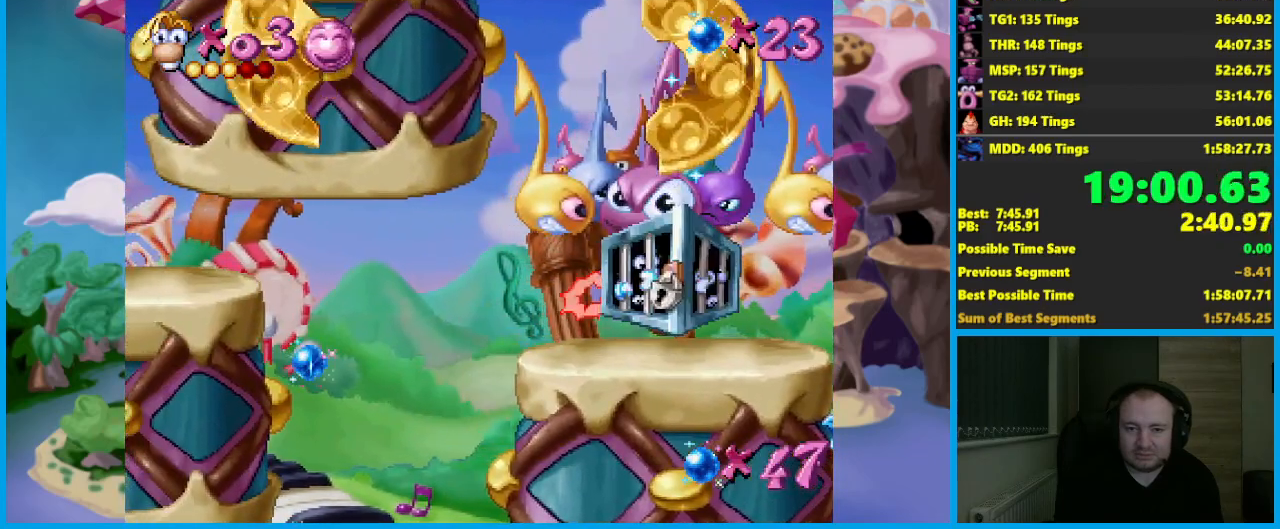
{"buttons": [], "left_stick": "left", "events": [[200, "left_stick", "left"]]}
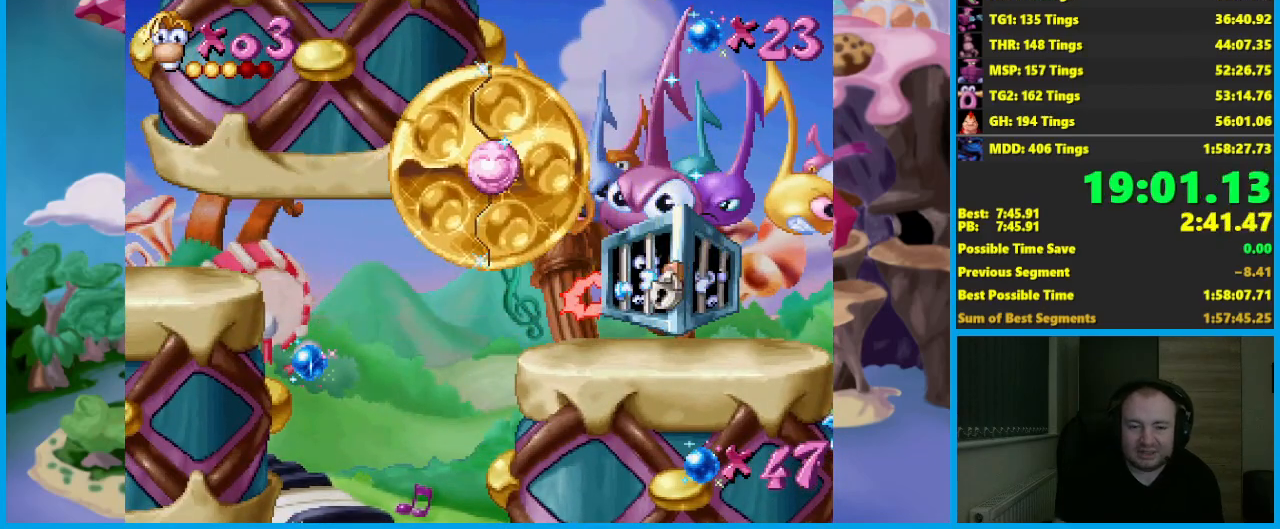
{"buttons": [], "left_stick": "left", "events": []}
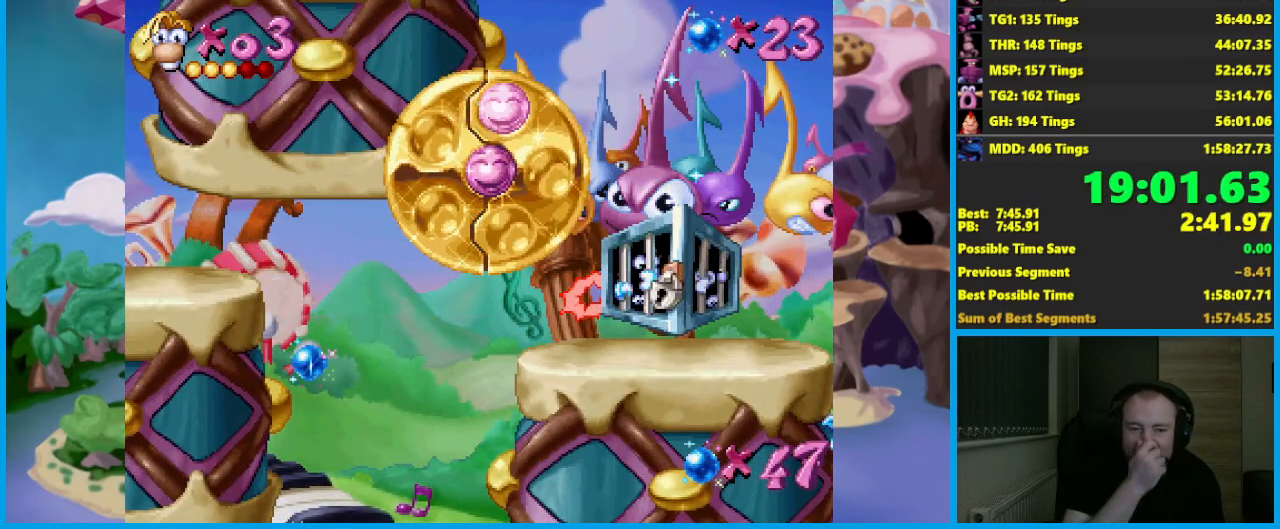
{"buttons": [], "left_stick": "left", "events": []}
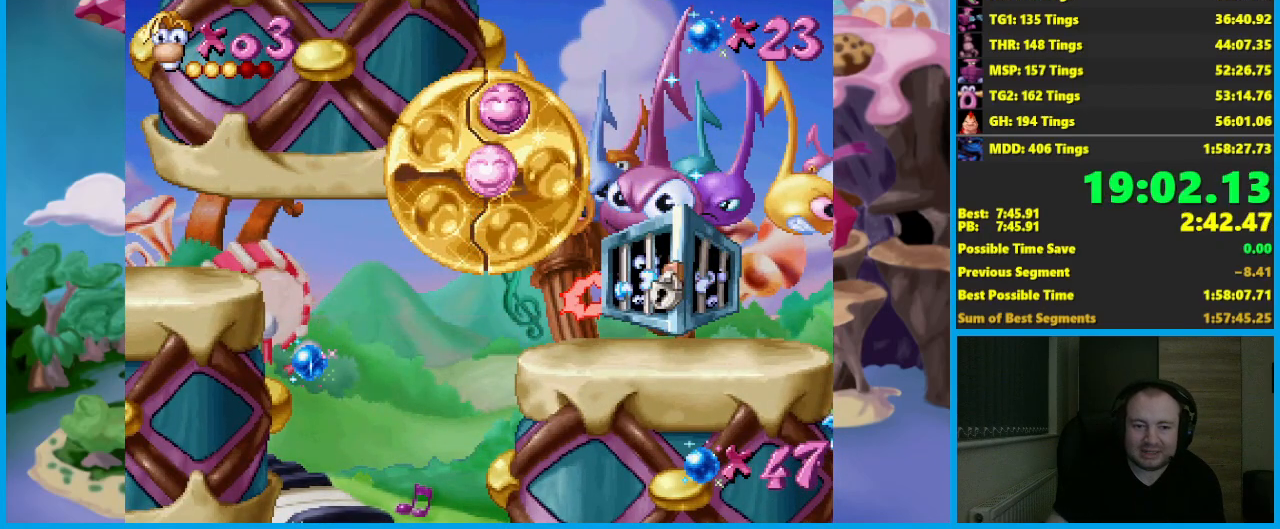
{"buttons": [], "left_stick": "left", "events": []}
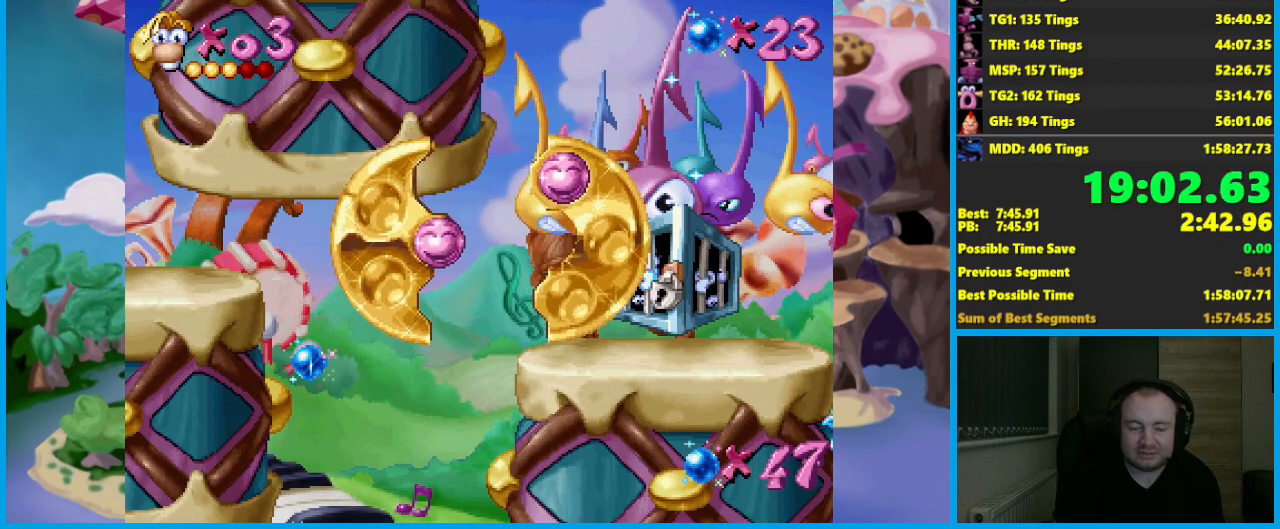
{"buttons": [], "left_stick": "left", "events": []}
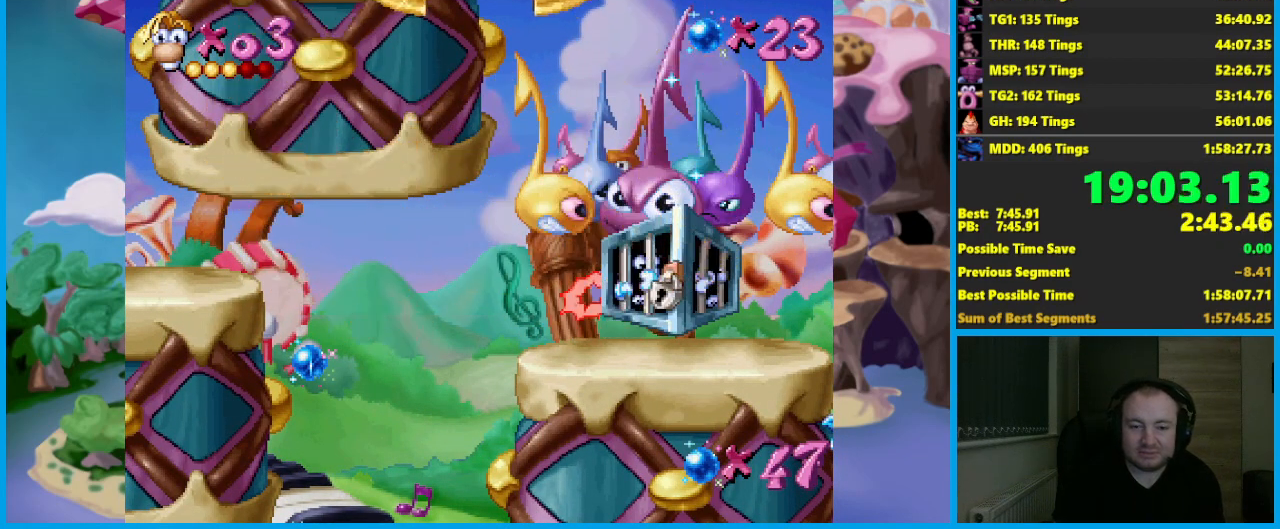
{"buttons": [], "left_stick": "left", "events": []}
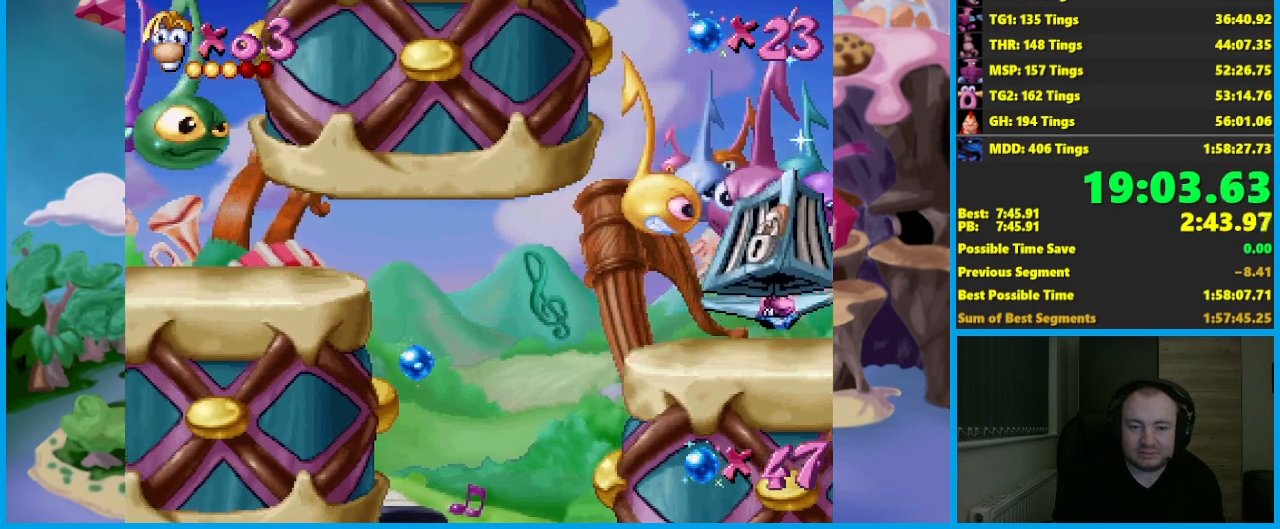
{"buttons": [], "left_stick": "center", "events": [[250, "left_stick", "center"]]}
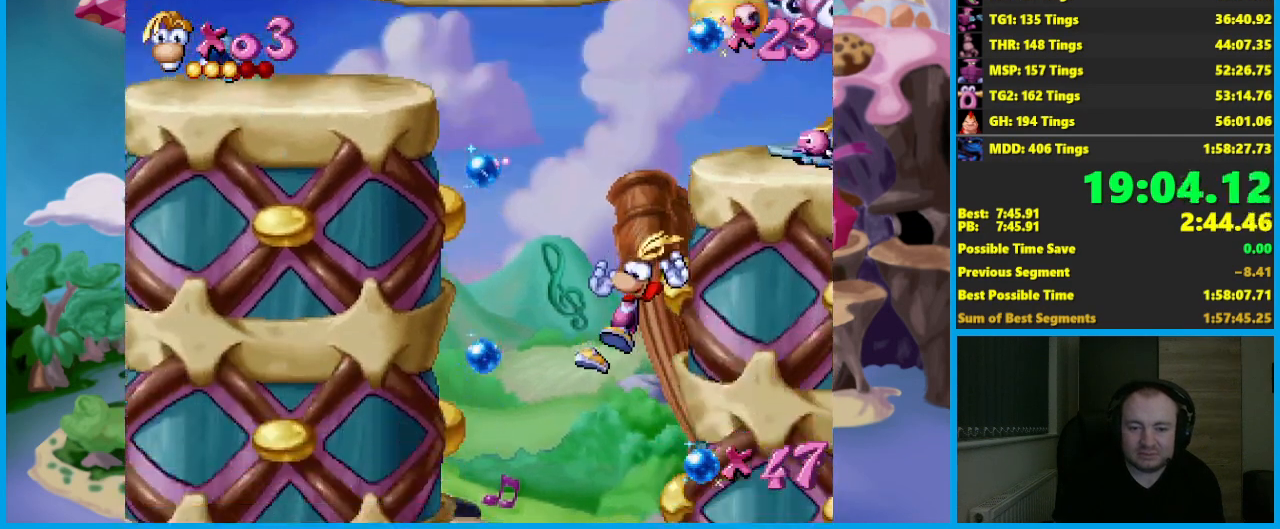
{"buttons": [], "left_stick": "center", "events": []}
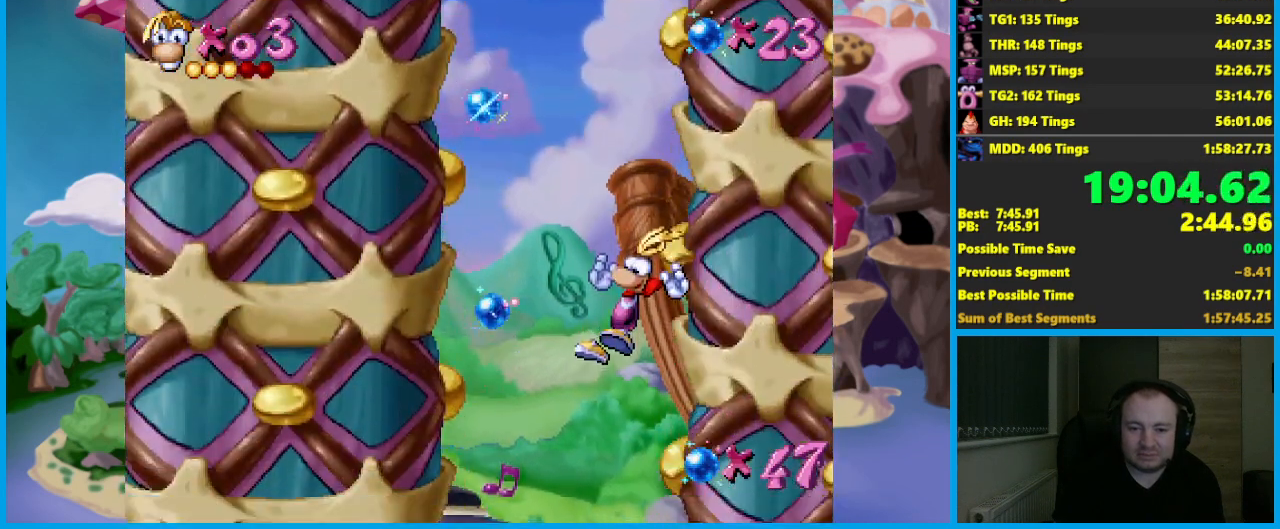
{"buttons": [], "left_stick": "left", "events": [[450, "left_stick", "left"]]}
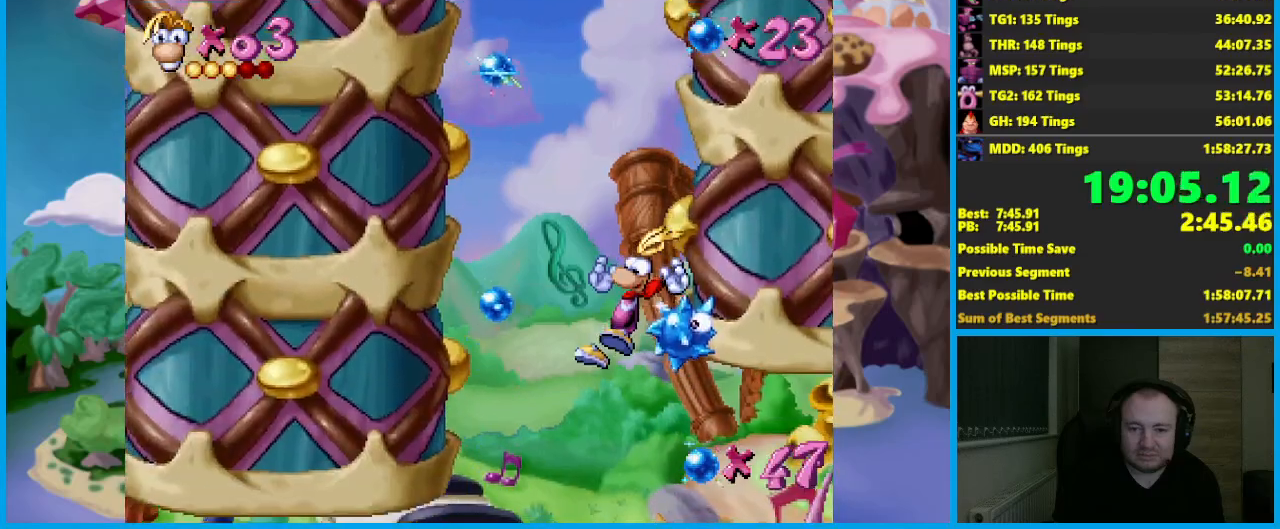
{"buttons": [], "left_stick": "left", "events": [[117, "left_stick", "center"], [417, "left_stick", "left"]]}
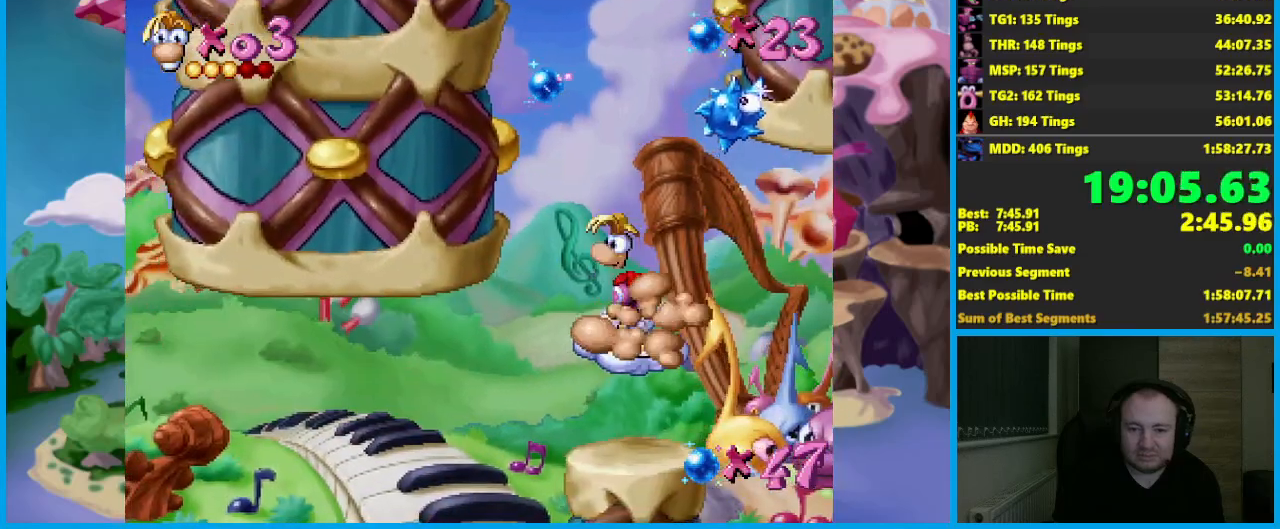
{"buttons": [], "left_stick": "left", "events": []}
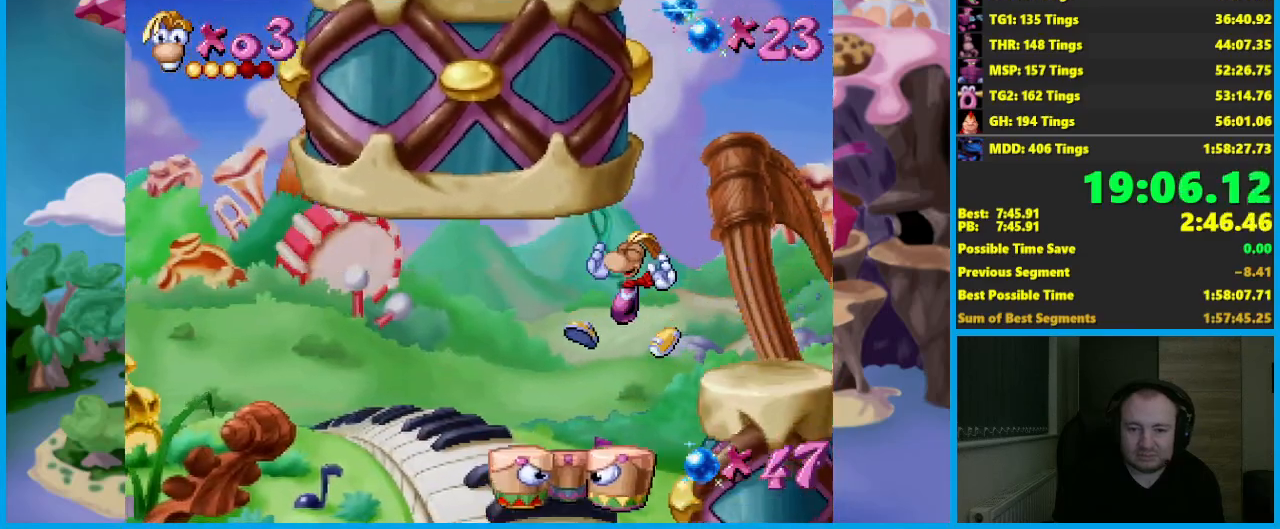
{"buttons": [], "left_stick": "left", "events": []}
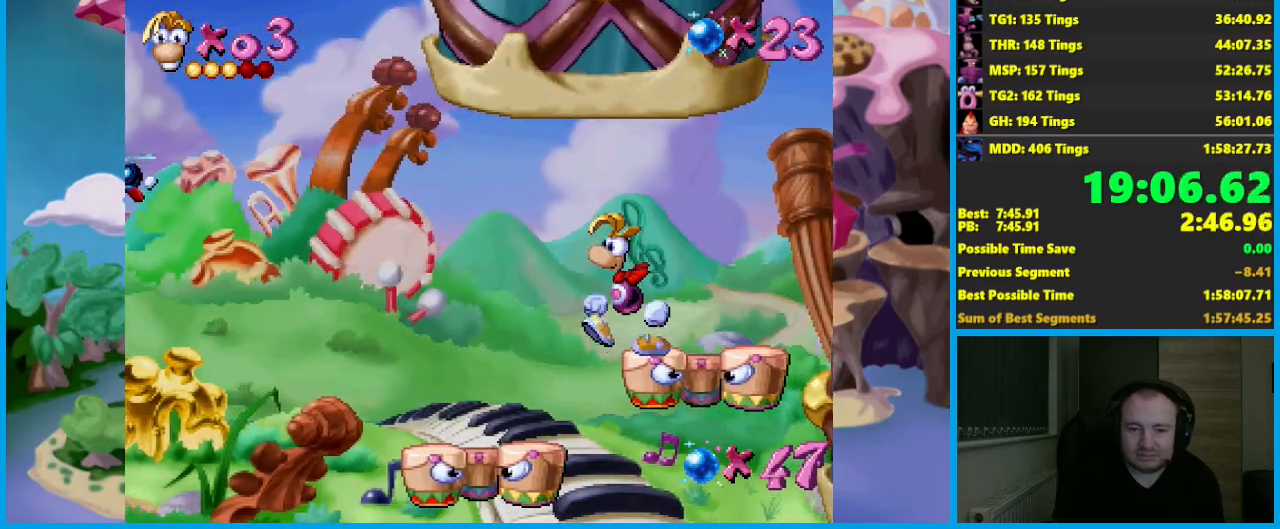
{"buttons": [], "left_stick": "left", "events": []}
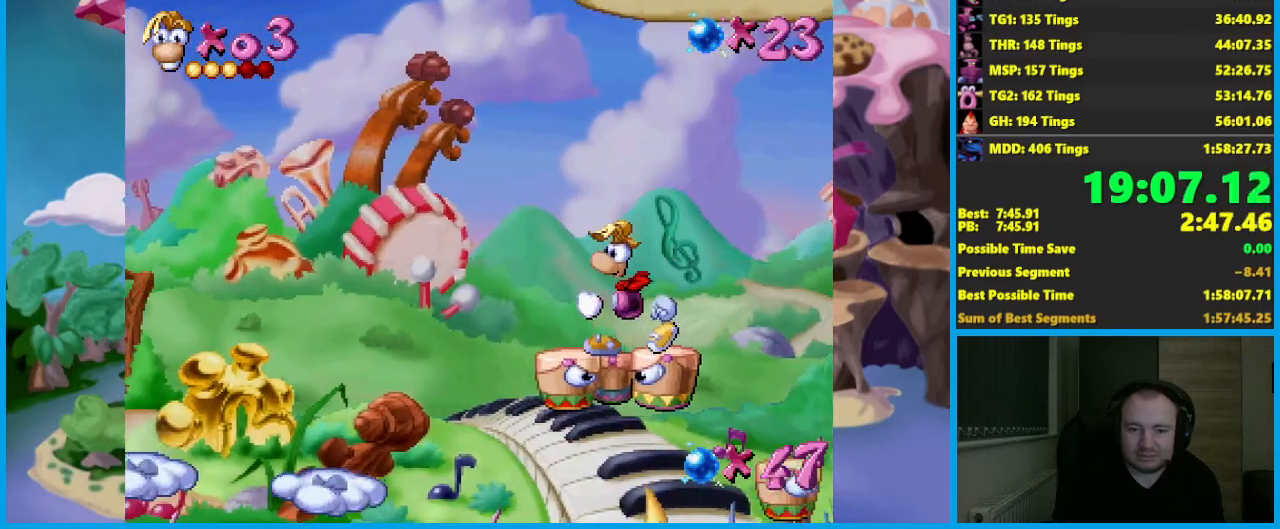
{"buttons": [], "left_stick": "left", "events": [[217, "A", "down"], [300, "A", "up"]]}
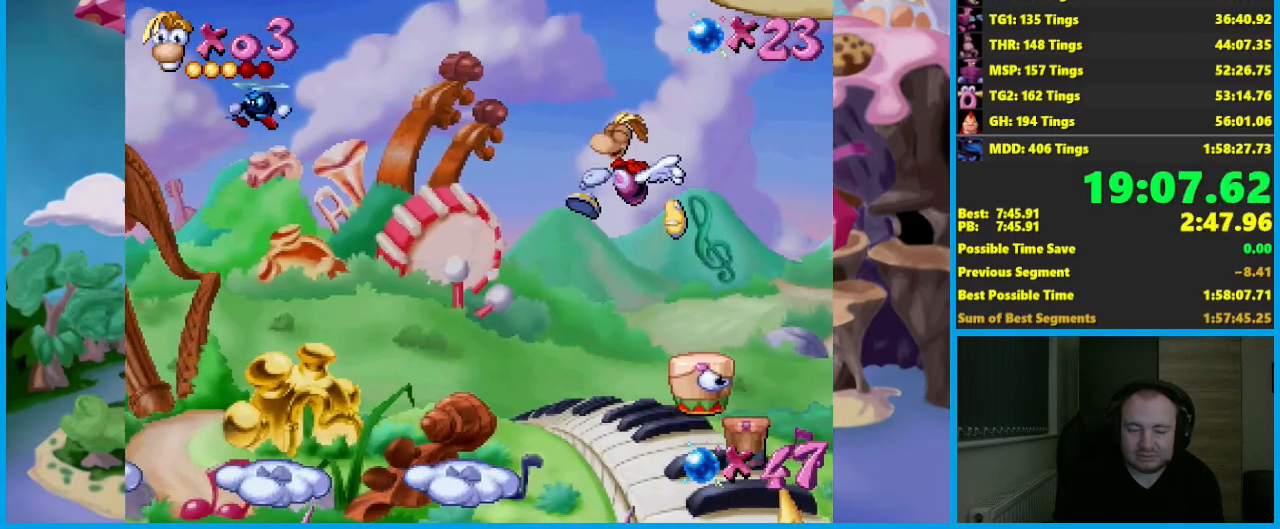
{"buttons": [], "left_stick": "left", "events": []}
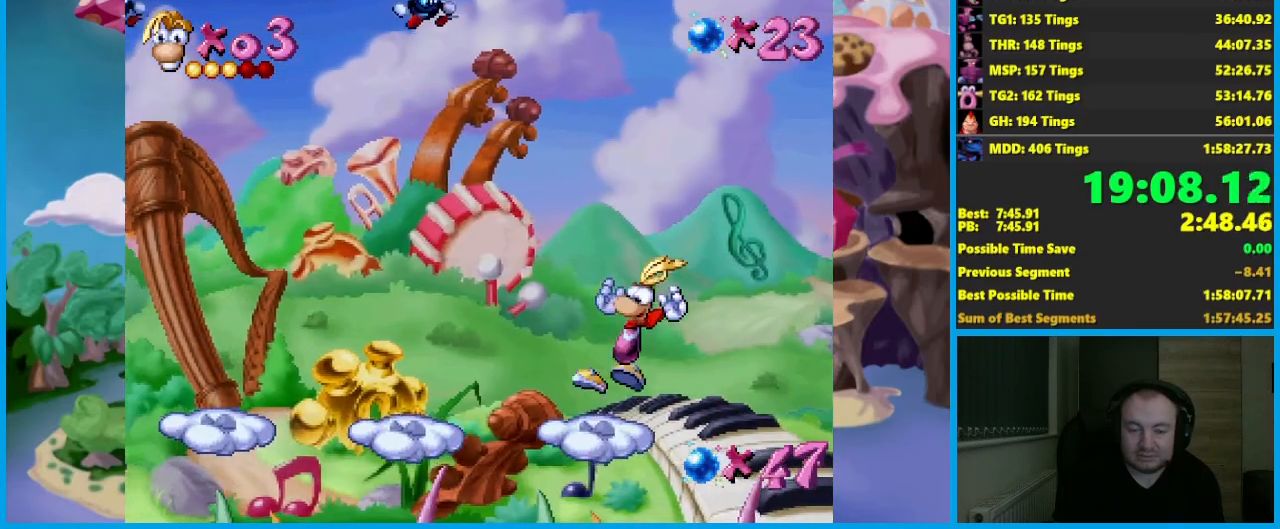
{"buttons": [], "left_stick": "left", "events": [[150, "A", "down"], [233, "A", "up"]]}
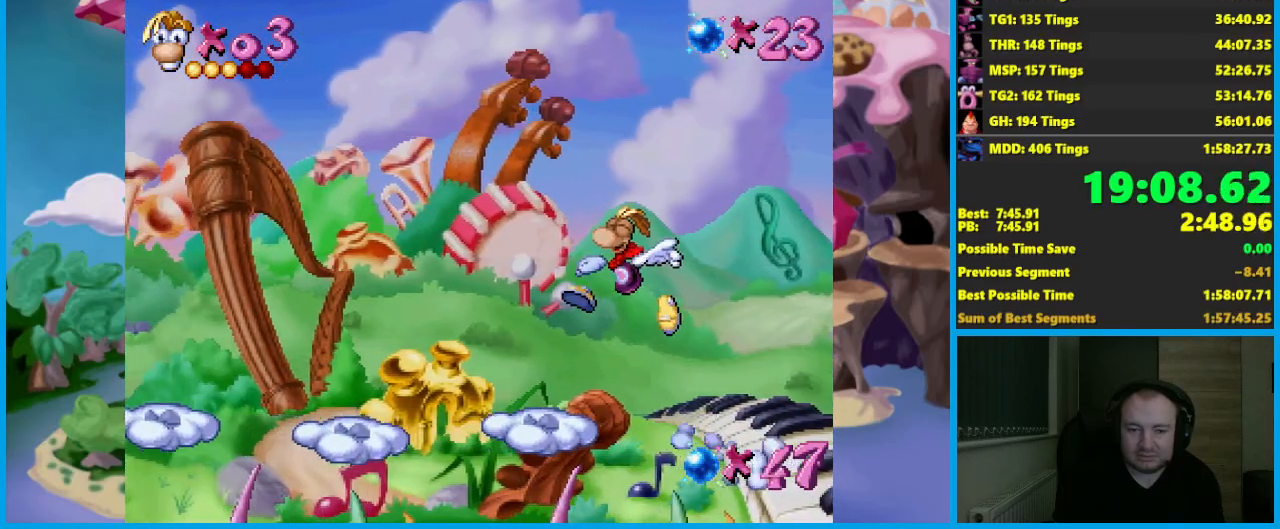
{"buttons": [], "left_stick": "left", "events": [[317, "A", "down"], [383, "A", "up"]]}
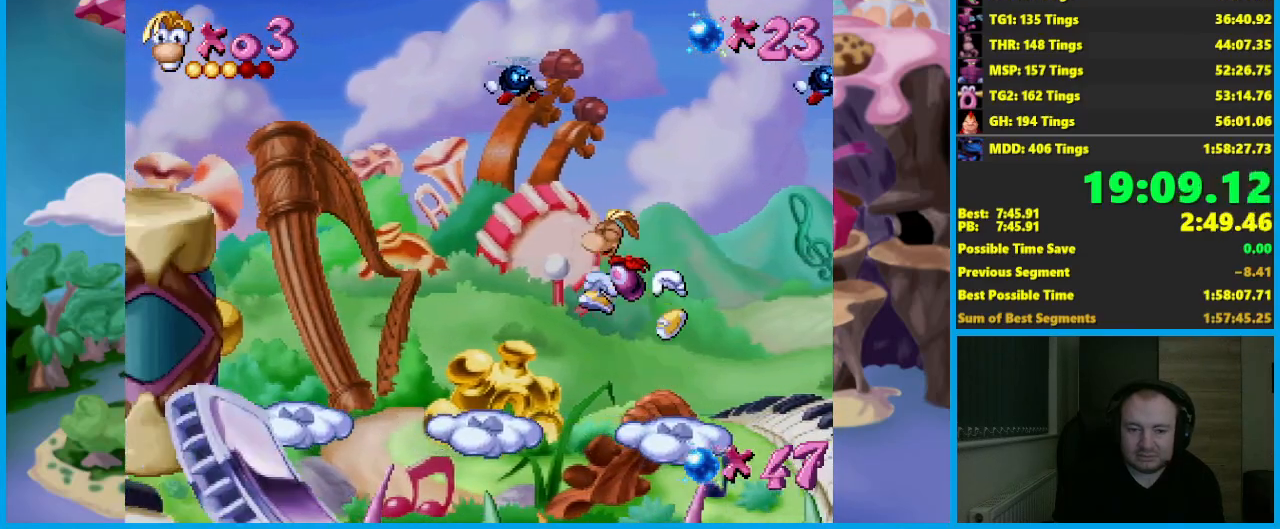
{"buttons": [], "left_stick": "left", "events": []}
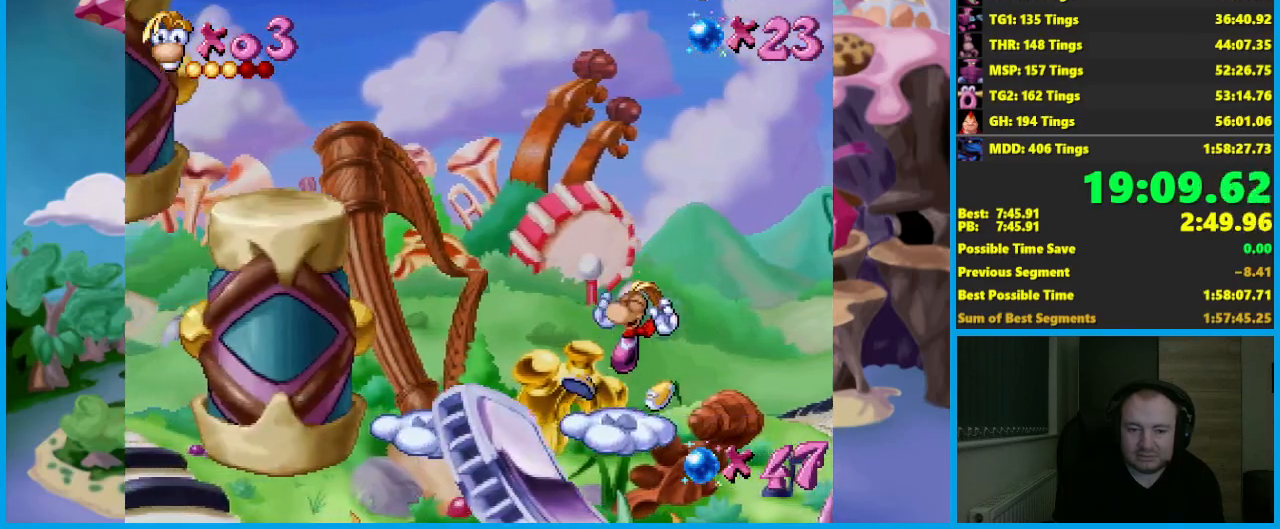
{"buttons": [], "left_stick": "left", "events": [[50, "A", "down"], [117, "A", "up"]]}
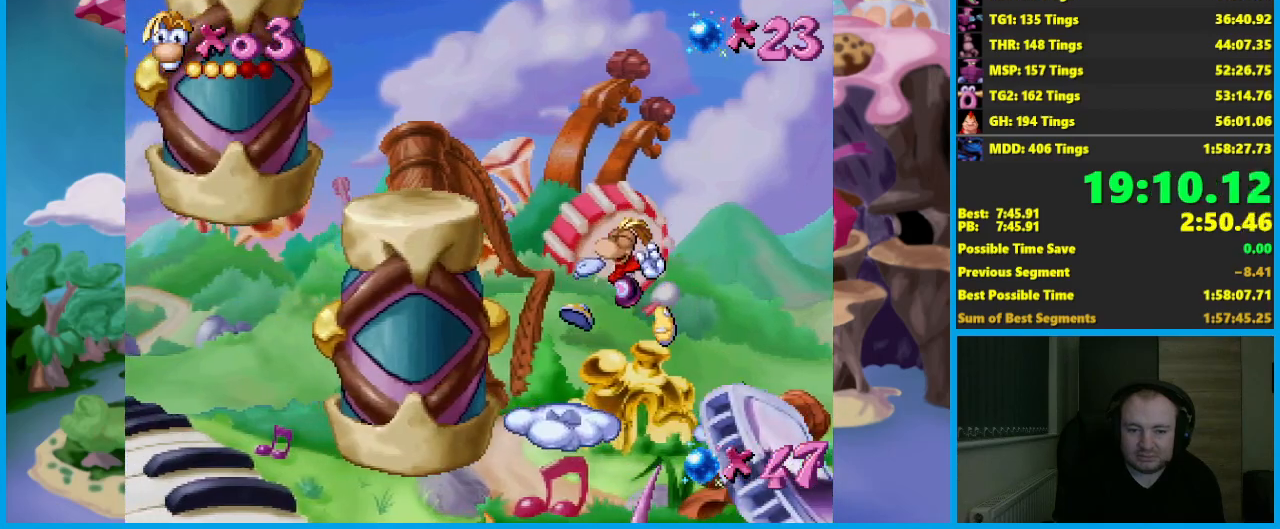
{"buttons": ["A"], "left_stick": "left", "events": [[183, "A", "down"]]}
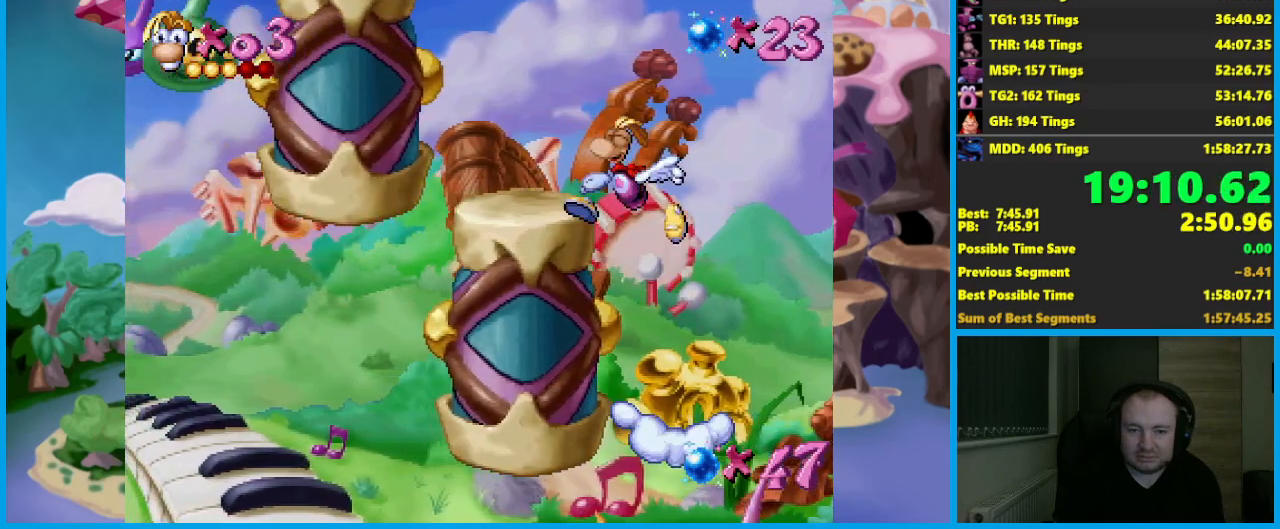
{"buttons": ["A"], "left_stick": "left", "events": [[167, "A", "up"], [317, "A", "down"]]}
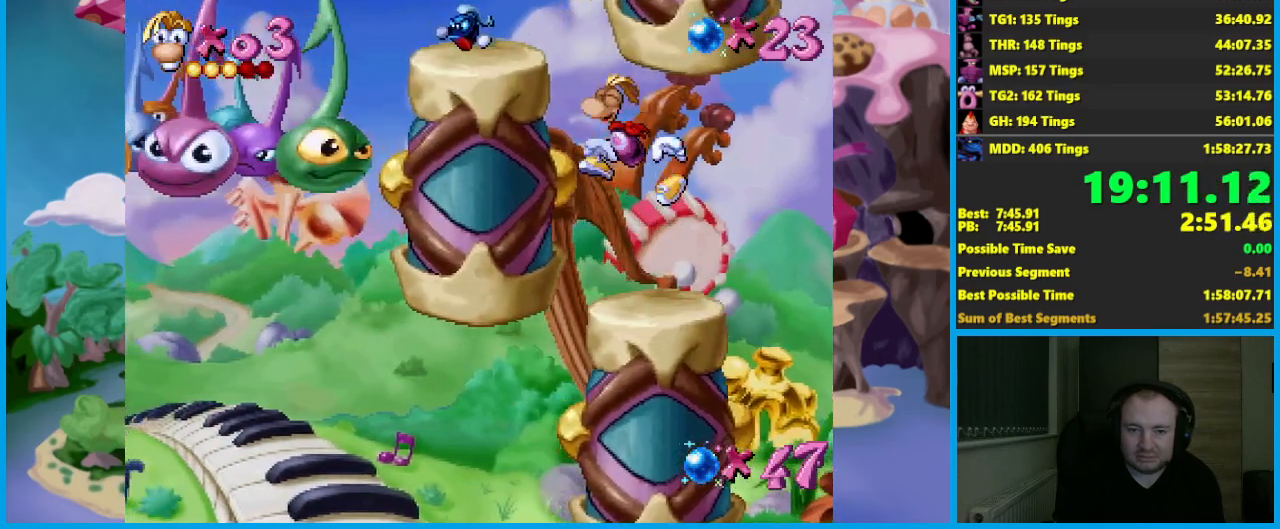
{"buttons": [], "left_stick": "center", "events": [[67, "A", "up"], [233, "A", "down"], [300, "X", "down"], [333, "A", "up"], [400, "X", "up"], [450, "left_stick", "center"]]}
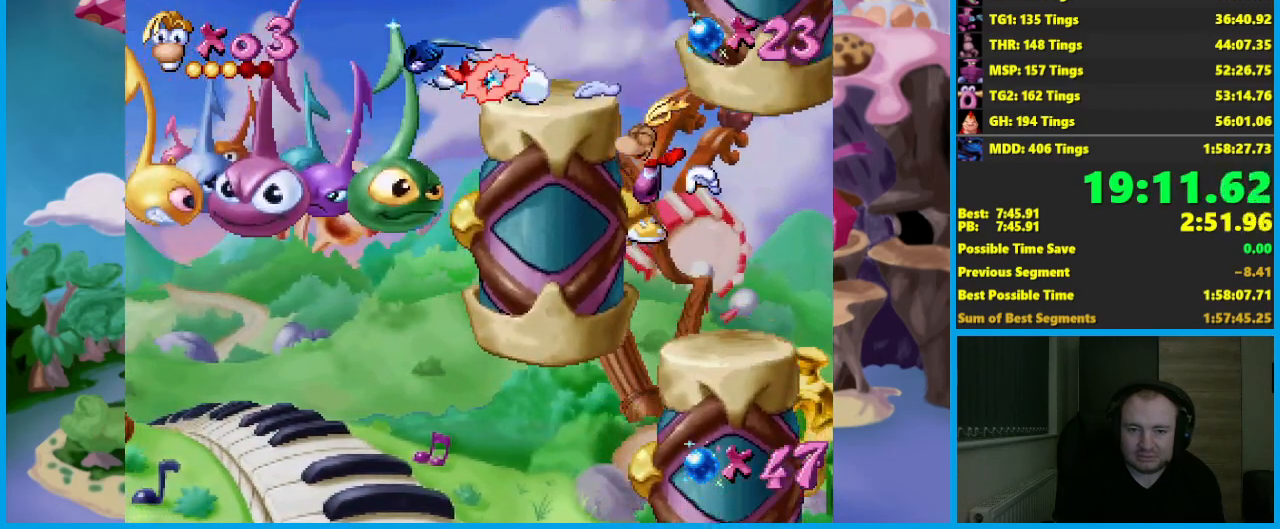
{"buttons": [], "left_stick": "center", "events": [[217, "left_stick", "left"], [233, "A", "down"], [317, "A", "up"], [450, "left_stick", "center"]]}
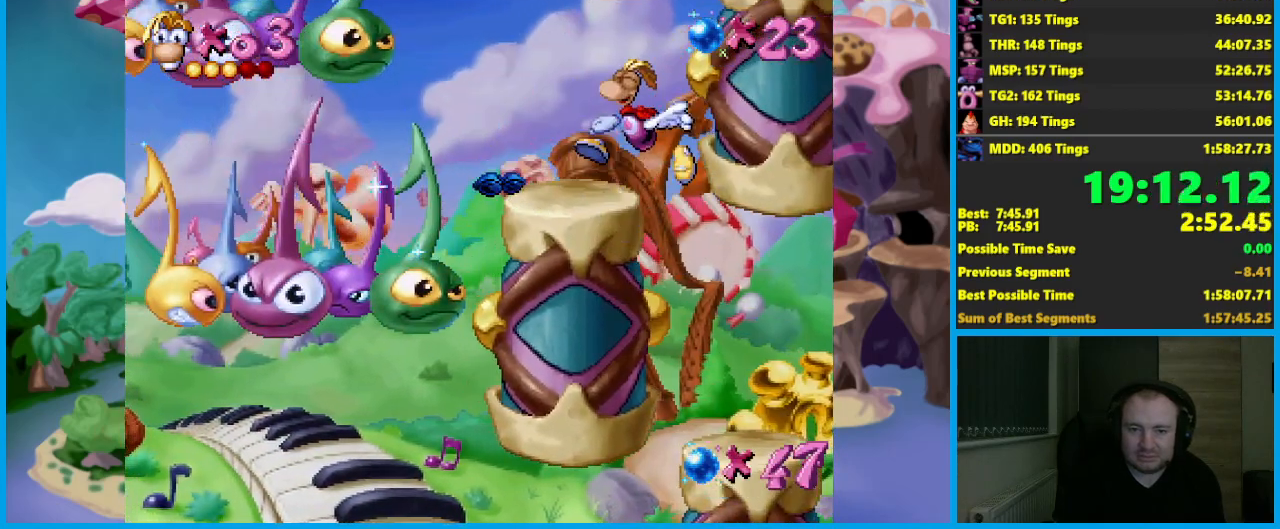
{"buttons": ["A"], "left_stick": "right", "events": [[233, "A", "down"], [300, "left_stick", "right"]]}
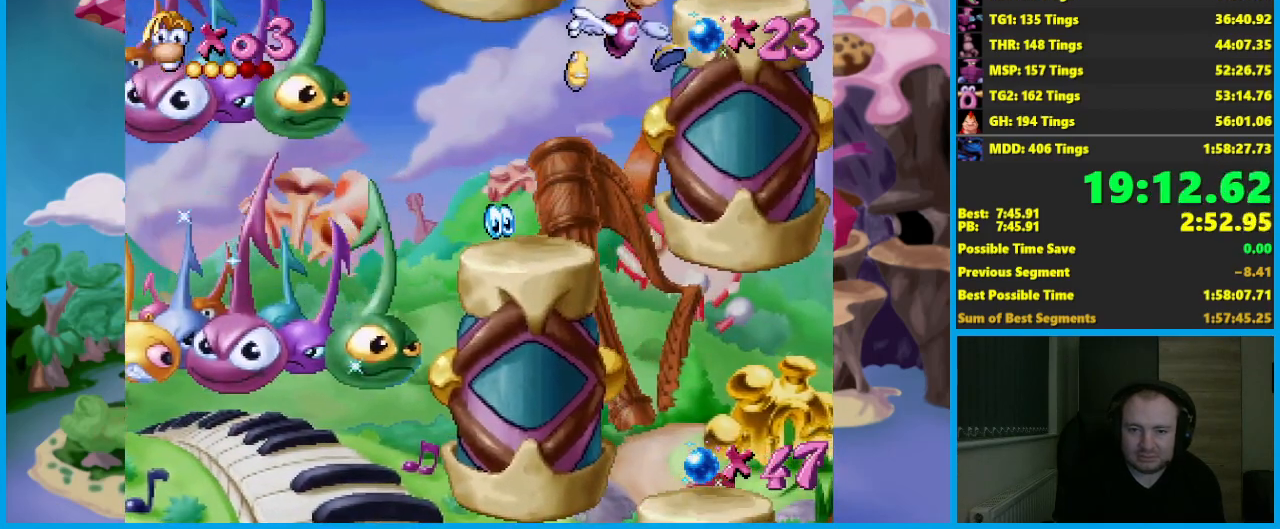
{"buttons": [], "left_stick": "right", "events": [[100, "X", "down"], [150, "A", "up"], [183, "X", "up"], [267, "A", "down"], [333, "A", "up"]]}
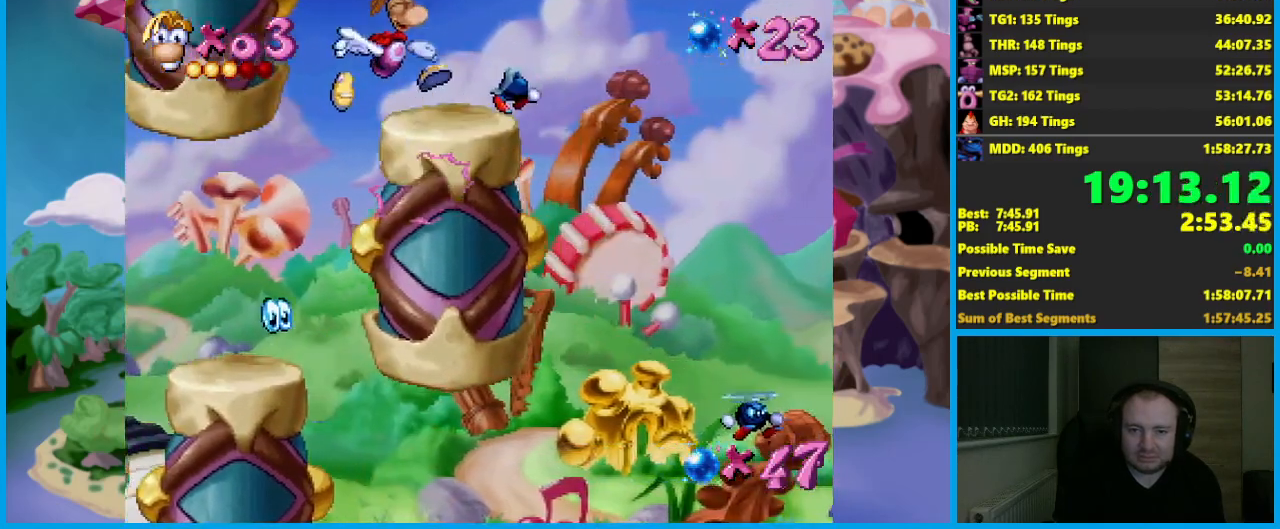
{"buttons": ["A"], "left_stick": "left", "events": [[33, "left_stick", "center"], [250, "A", "down"], [283, "left_stick", "left"]]}